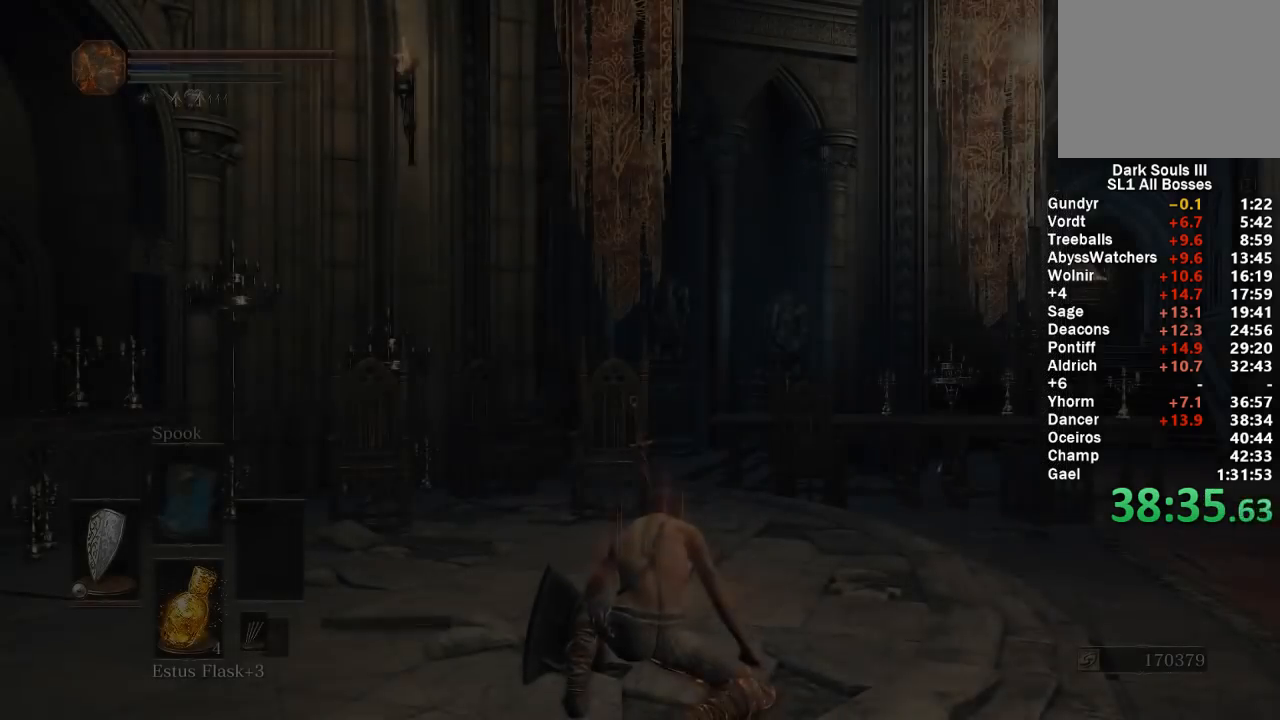
Gameplay with a controller (Xbox layout); each line is a JSON object with the inputs held at the frame after it. "events" lists button and stick changes between this image and that frame as [ms after this image, input, new state], when the widget could be followed in between.
{"buttons": [], "left_stick": "up-left", "right_stick": "down-right", "events": [[133, "left_stick", "up"], [367, "right_stick", "down-right"], [433, "left_stick", "up-left"]]}
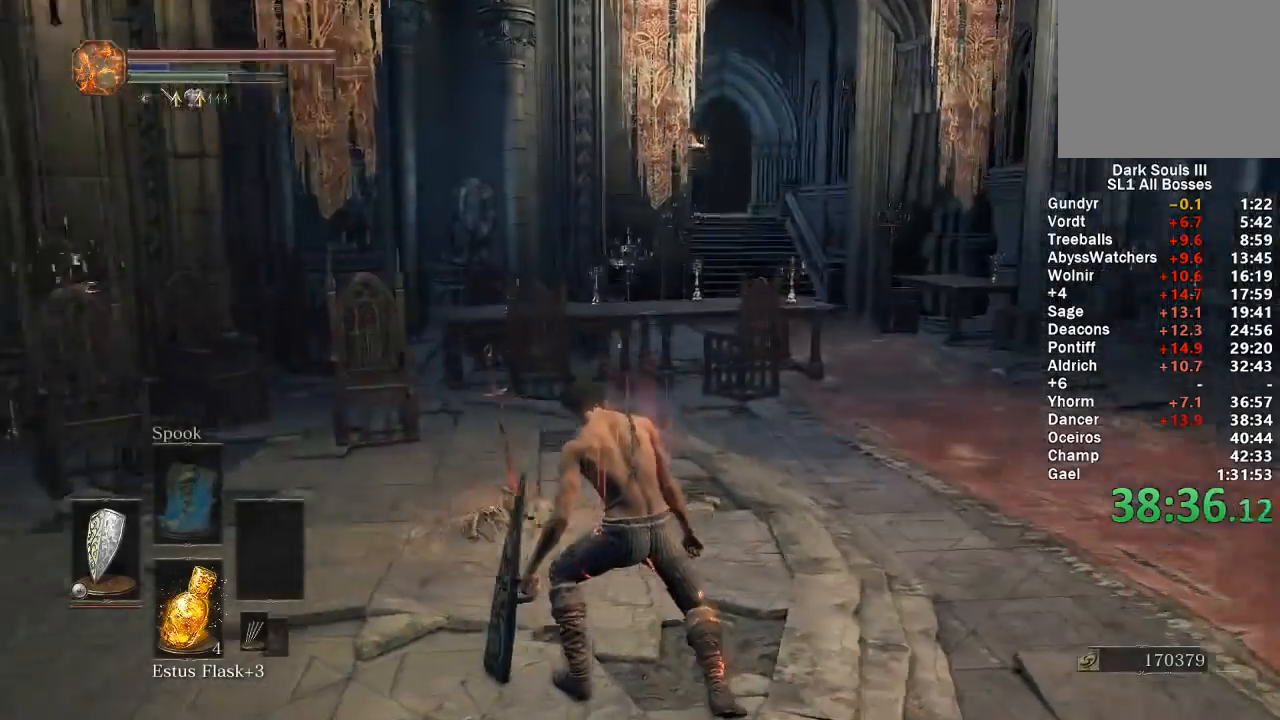
{"buttons": [], "left_stick": "up-left", "right_stick": "center", "events": [[100, "right_stick", "center"], [233, "A", "down"], [333, "A", "up"], [400, "A", "down"], [467, "A", "up"]]}
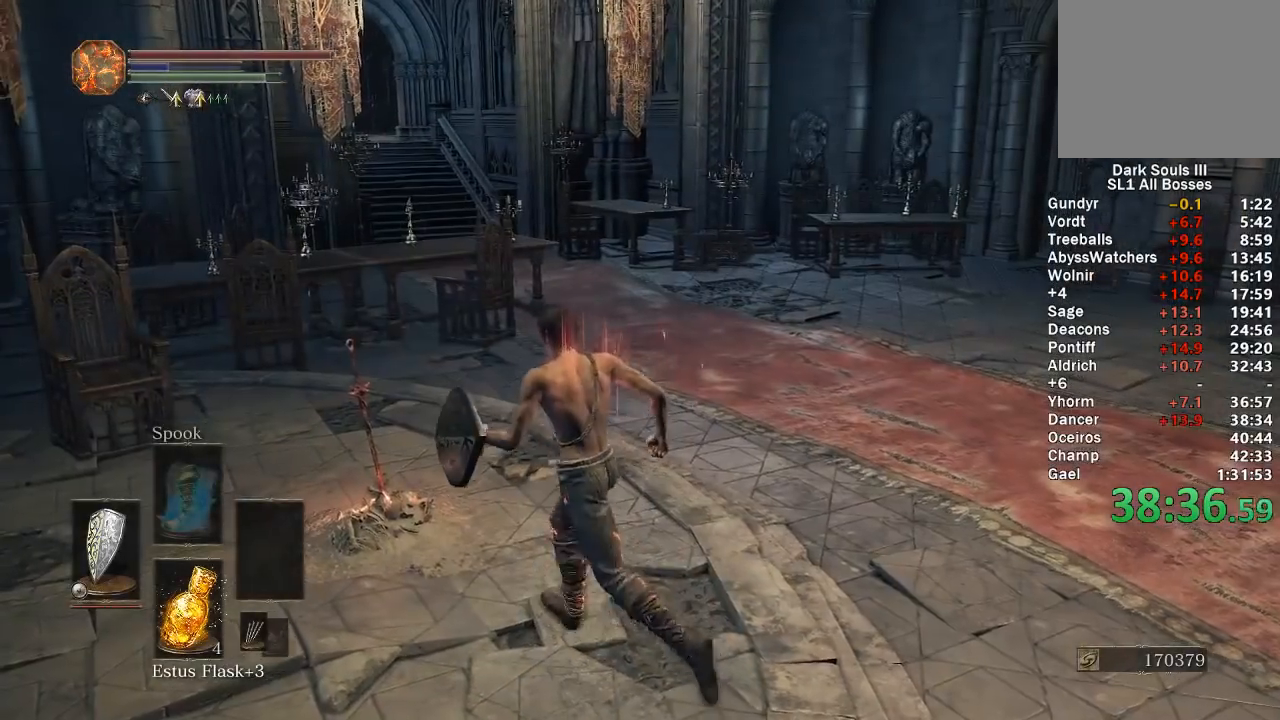
{"buttons": [], "left_stick": "center", "right_stick": "center", "events": [[50, "A", "down"], [117, "A", "up"], [200, "A", "down"], [267, "A", "up"], [367, "A", "down"], [433, "A", "up"], [433, "left_stick", "center"]]}
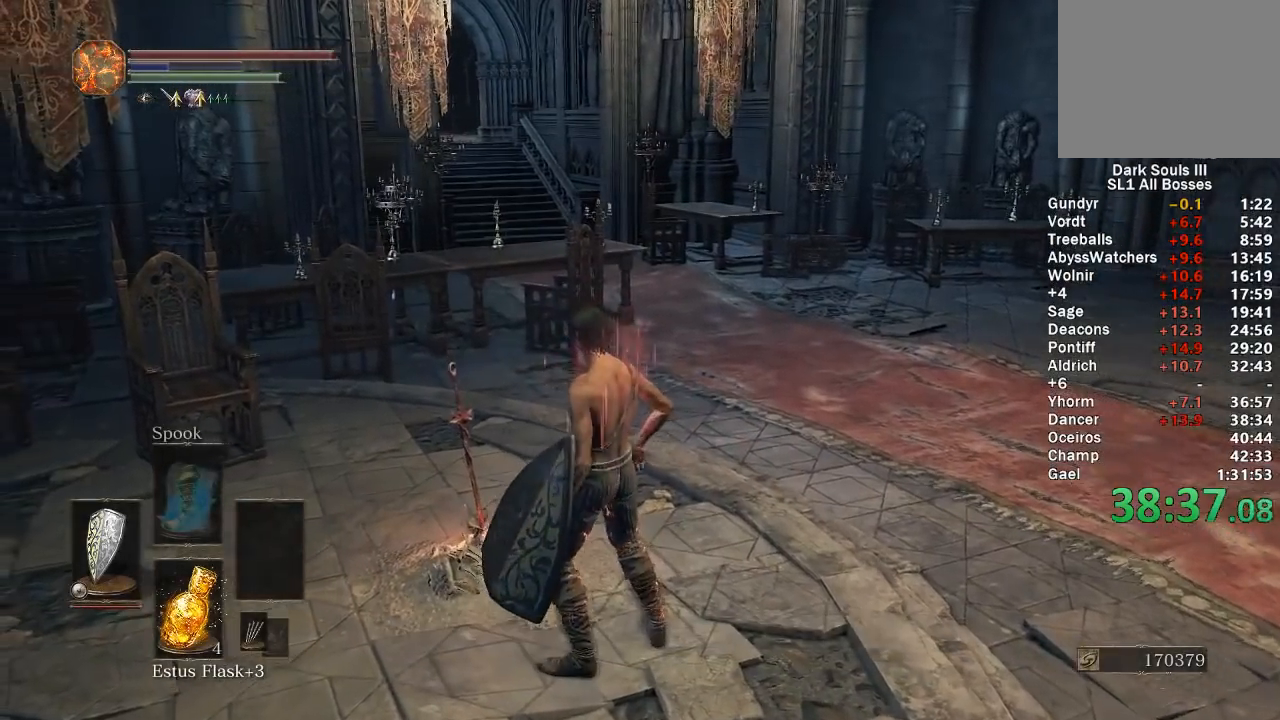
{"buttons": [], "left_stick": "center", "right_stick": "center", "events": [[33, "A", "down"], [100, "A", "up"]]}
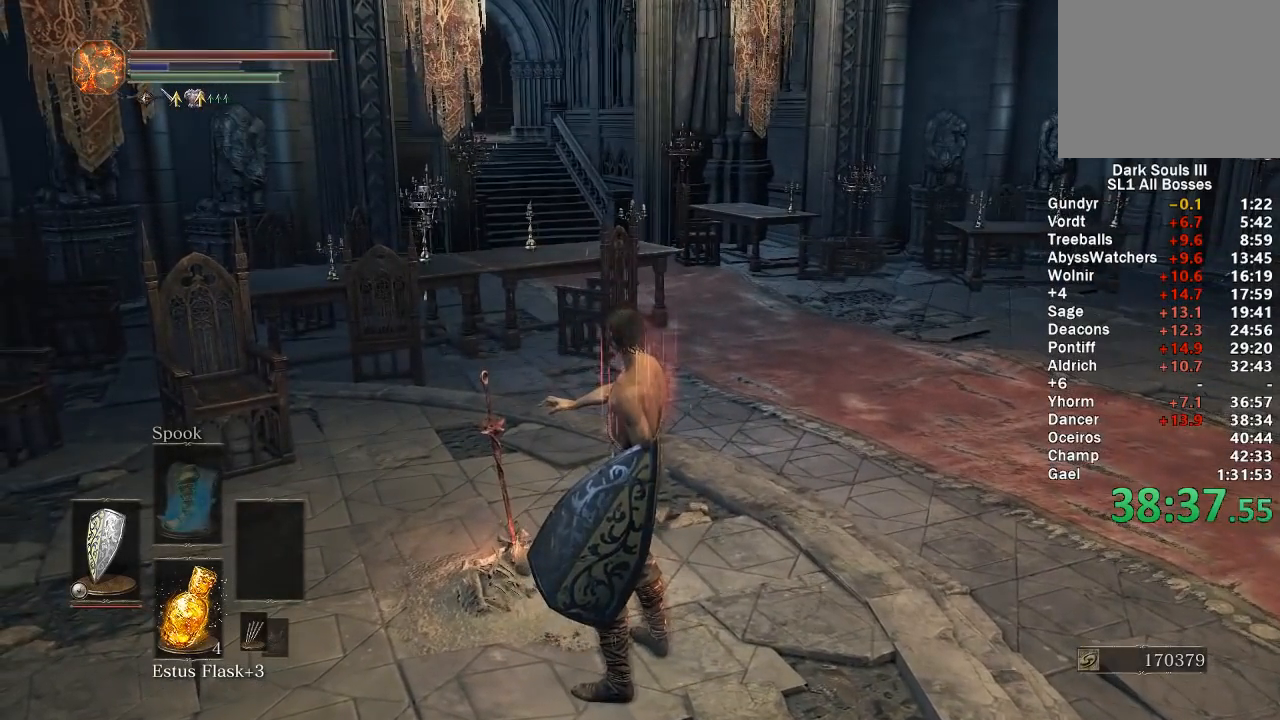
{"buttons": [], "left_stick": "center", "right_stick": "center", "events": []}
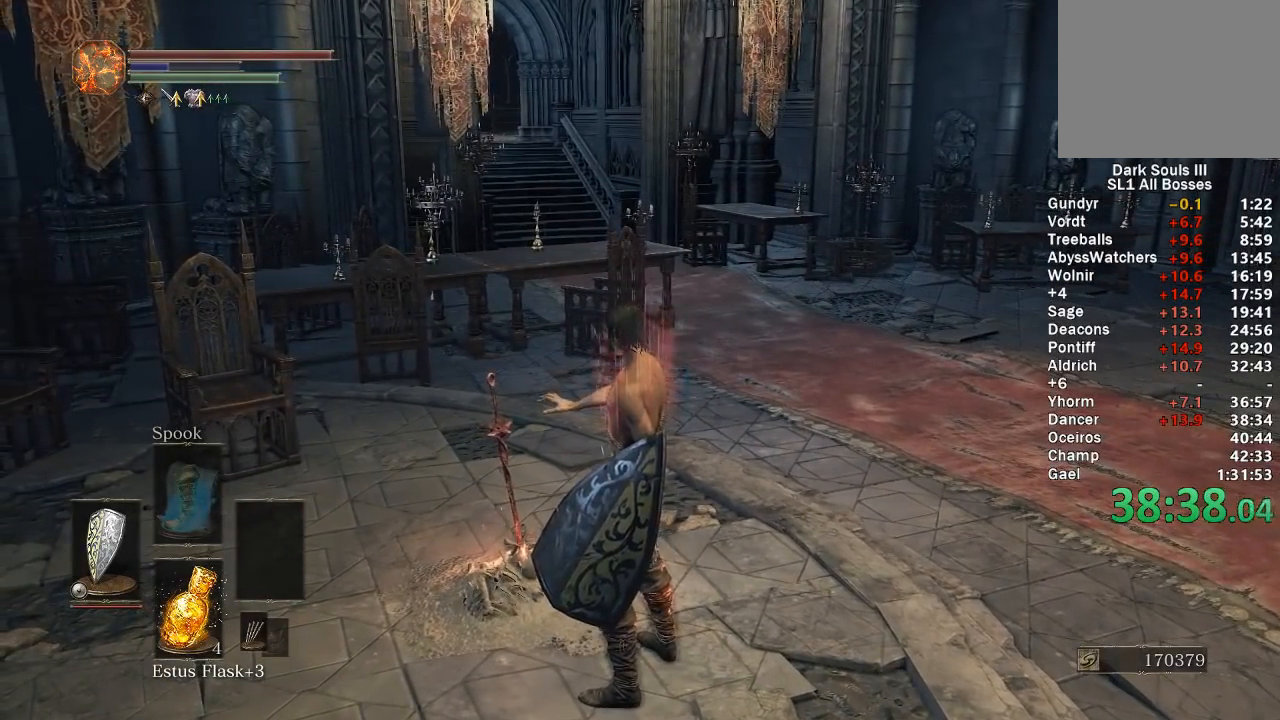
{"buttons": [], "left_stick": "center", "right_stick": "center", "events": []}
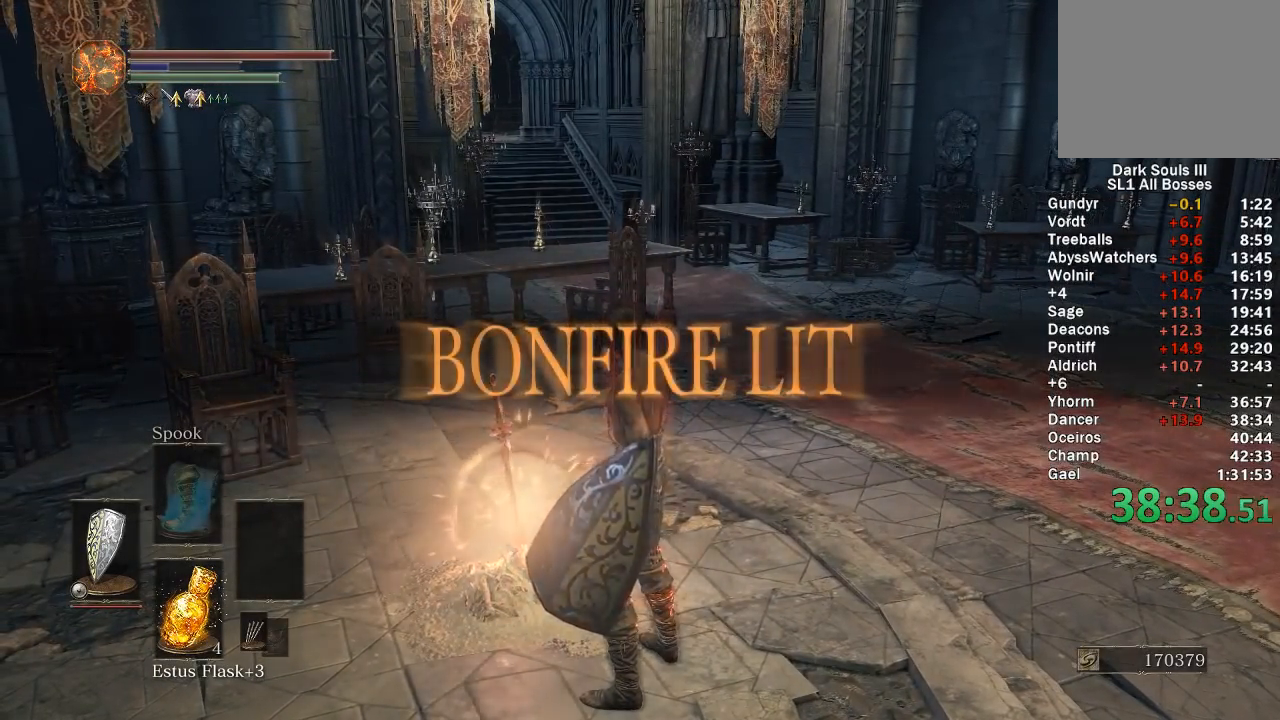
{"buttons": [], "left_stick": "center", "right_stick": "right", "events": [[283, "right_stick", "right"]]}
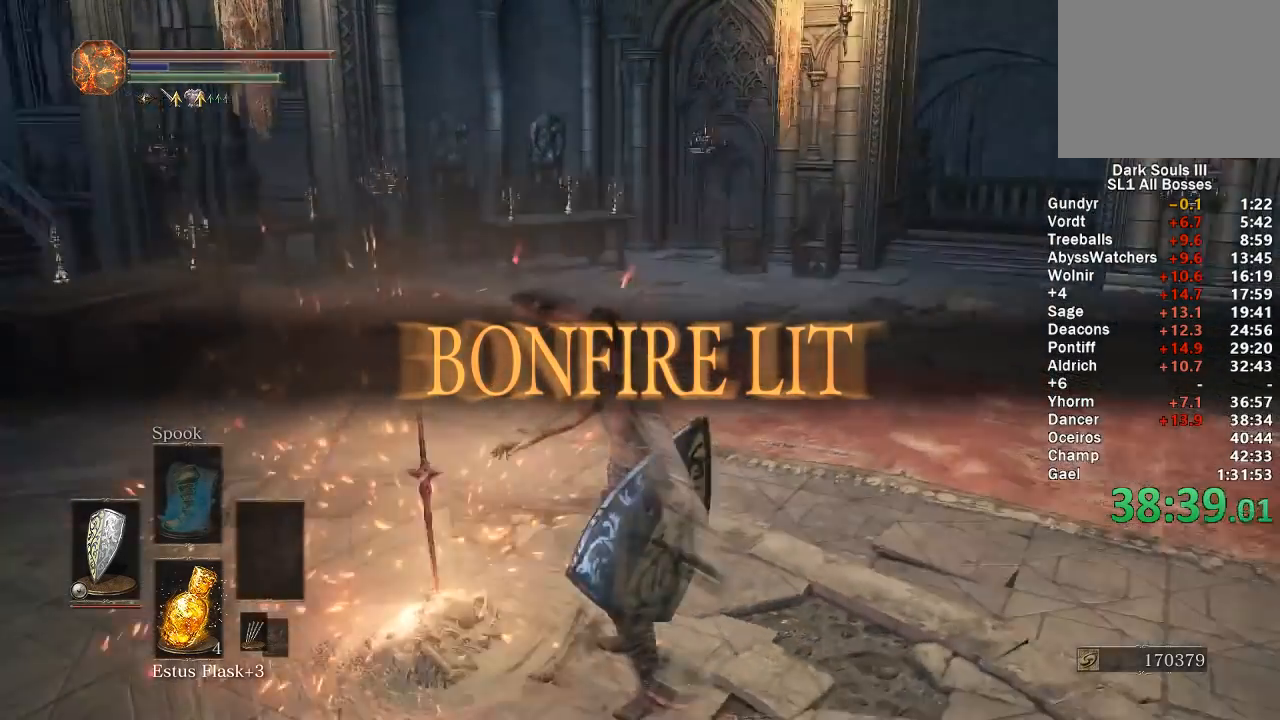
{"buttons": [], "left_stick": "center", "right_stick": "center", "events": [[217, "right_stick", "center"]]}
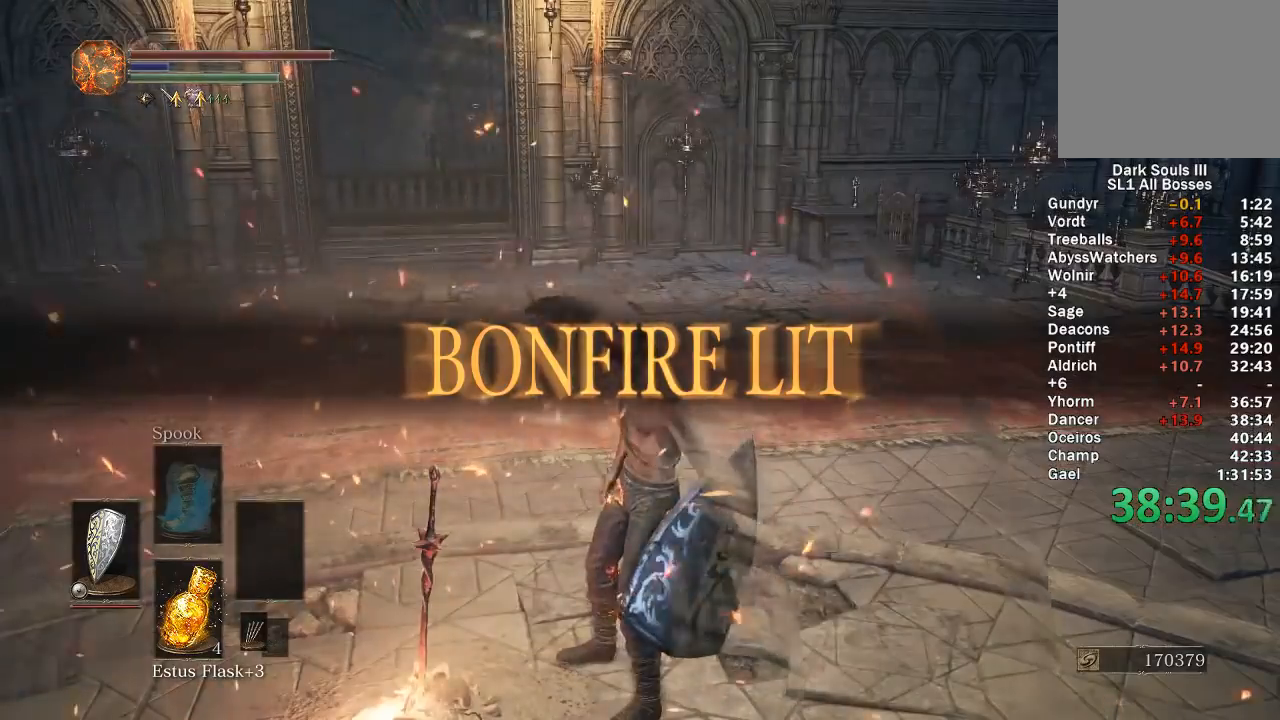
{"buttons": ["B"], "left_stick": "up-left", "right_stick": "center", "events": [[183, "left_stick", "down"], [283, "left_stick", "up-left"], [367, "B", "down"]]}
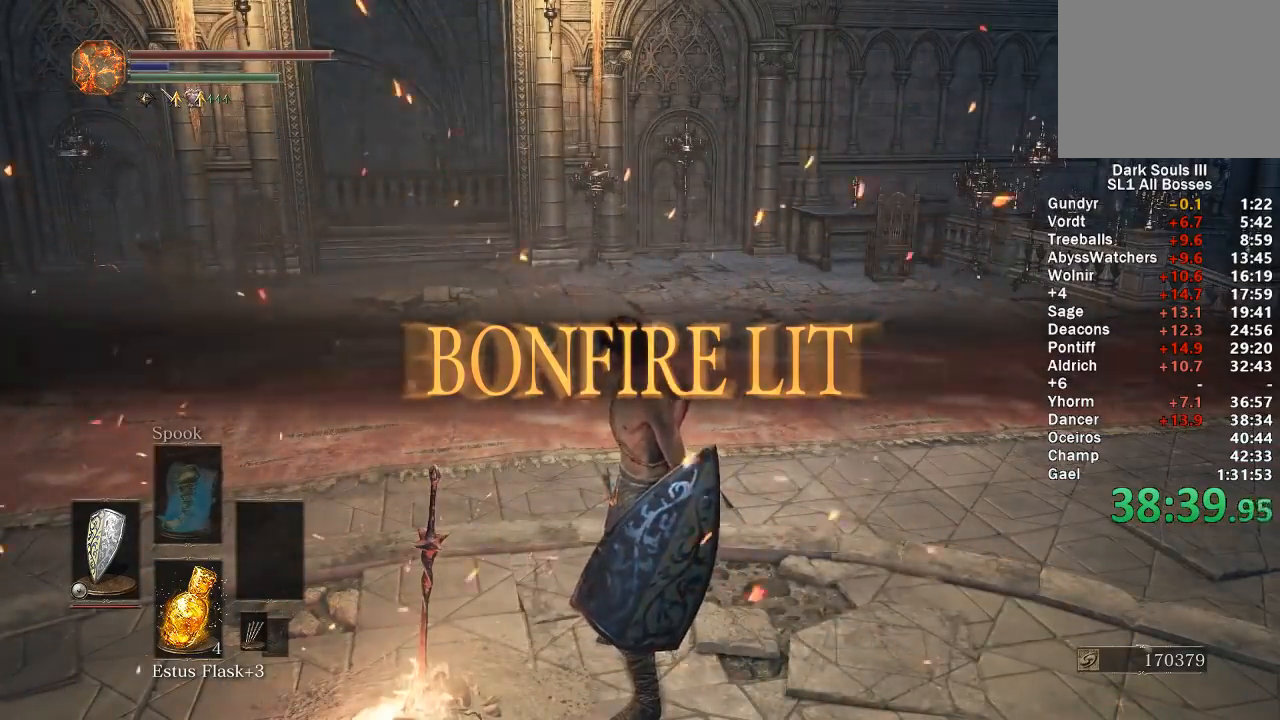
{"buttons": ["B"], "left_stick": "up-left", "right_stick": "center", "events": []}
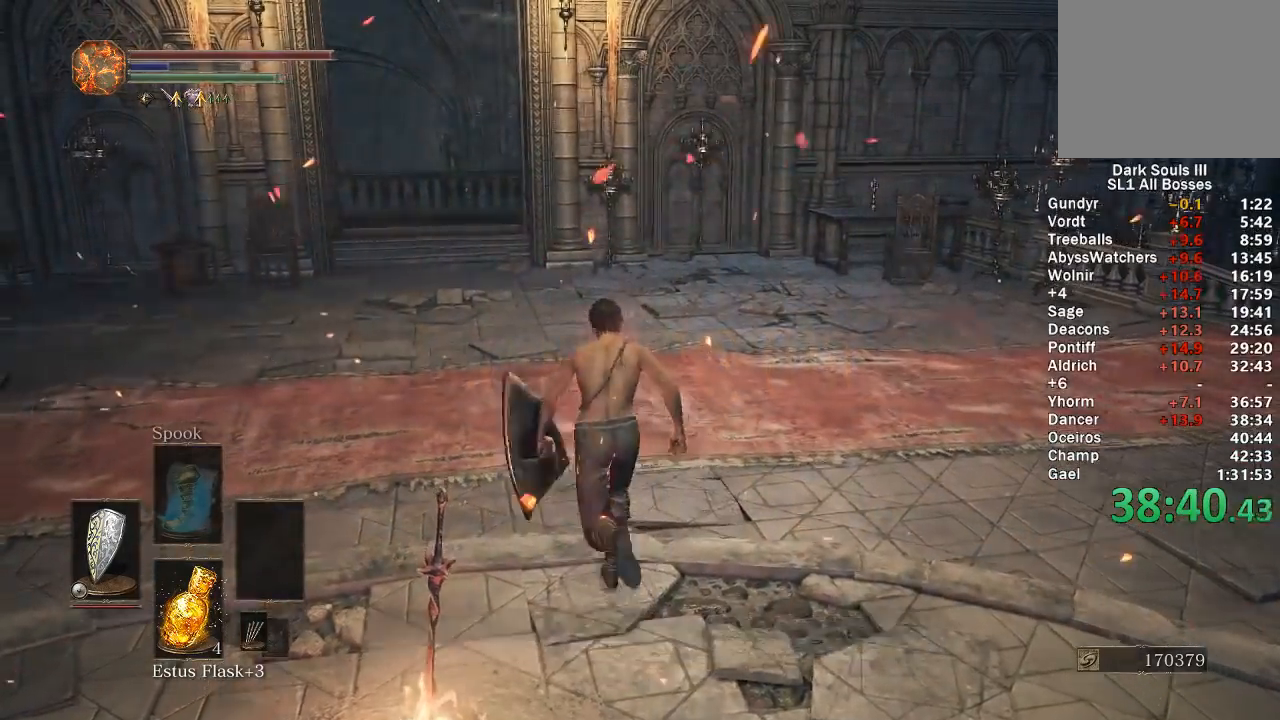
{"buttons": ["B"], "left_stick": "up-left", "right_stick": "center", "events": []}
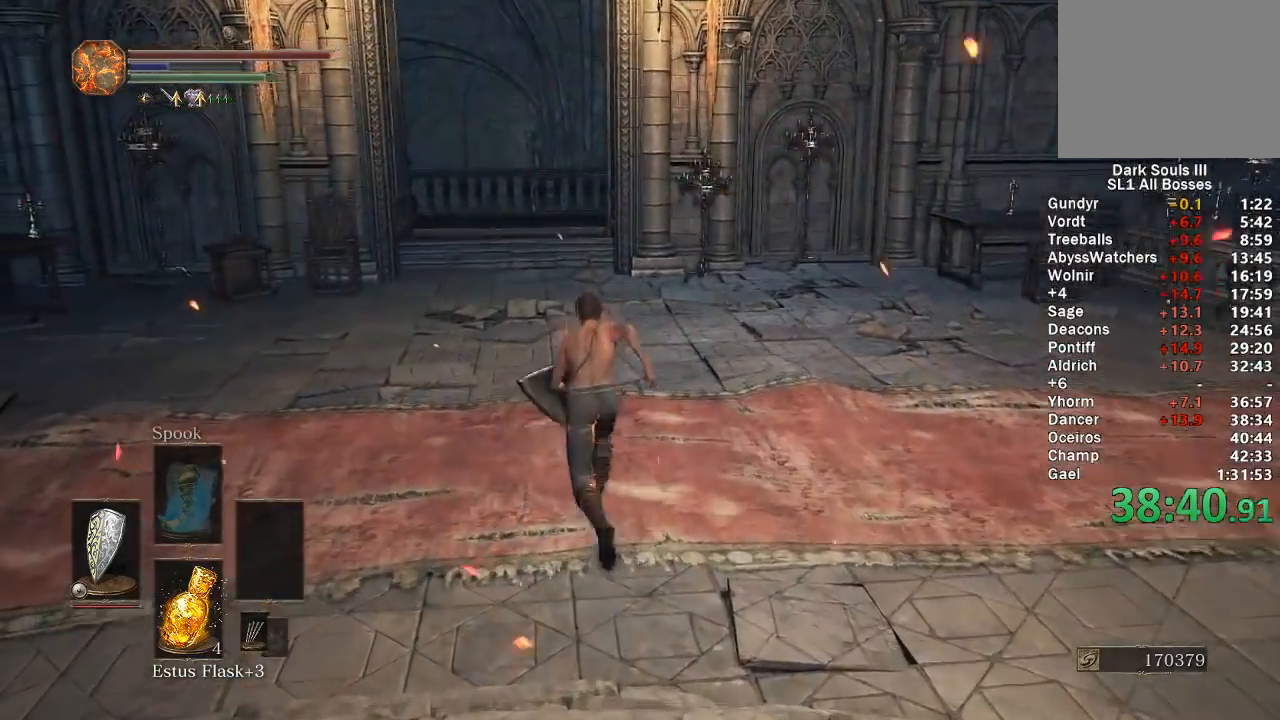
{"buttons": ["B"], "left_stick": "up", "right_stick": "center", "events": [[50, "left_stick", "up"], [117, "right_stick", "down-right"], [217, "right_stick", "center"]]}
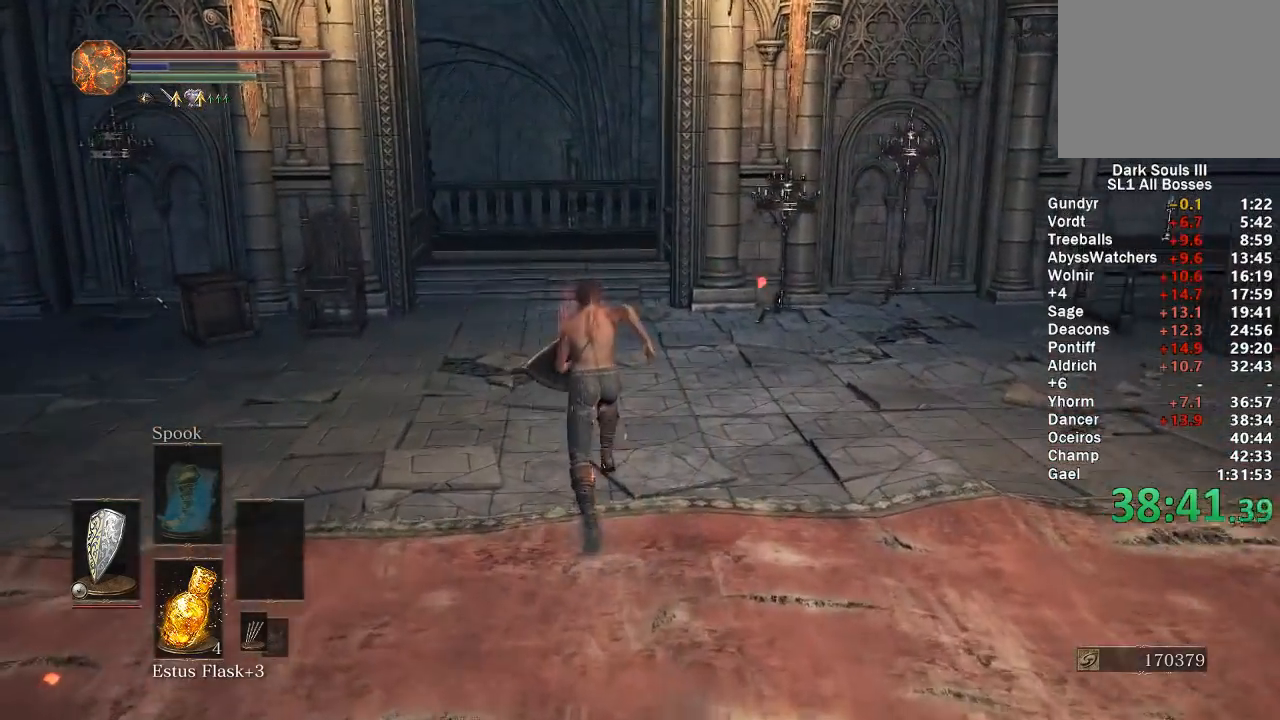
{"buttons": ["B"], "left_stick": "up", "right_stick": "right", "events": [[167, "right_stick", "right"]]}
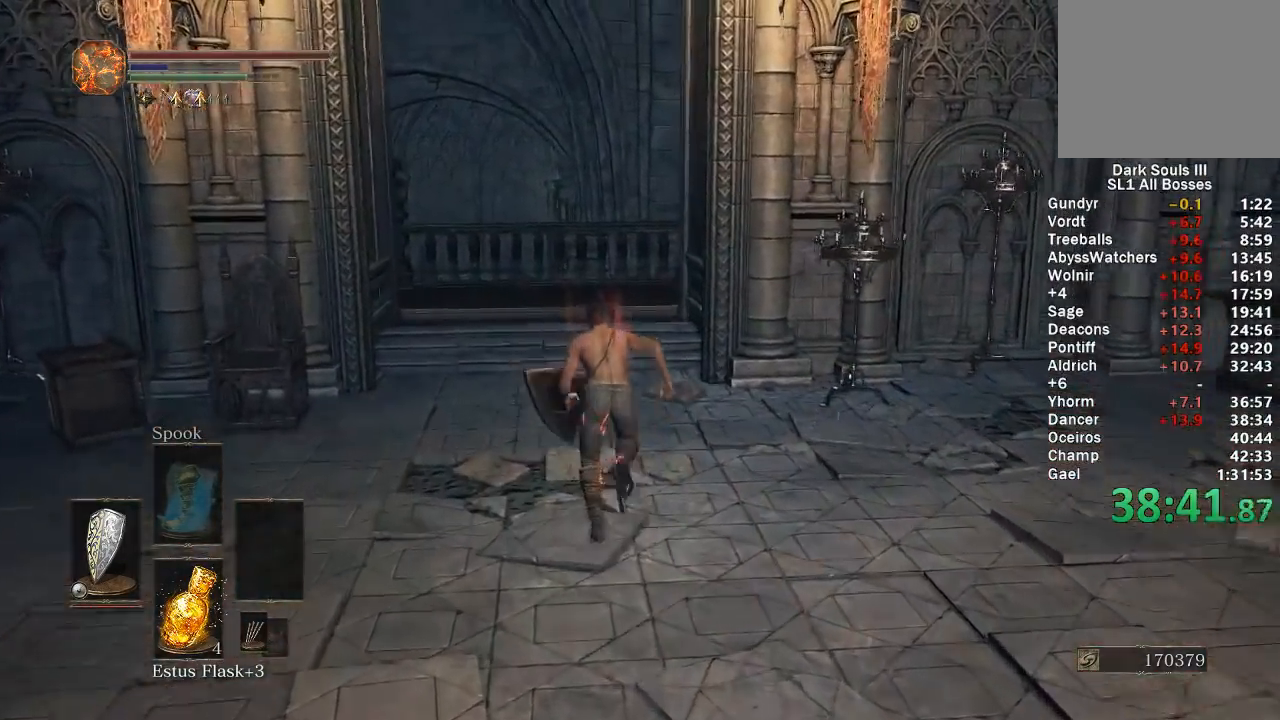
{"buttons": ["B"], "left_stick": "up", "right_stick": "down-right", "events": [[67, "right_stick", "down-right"]]}
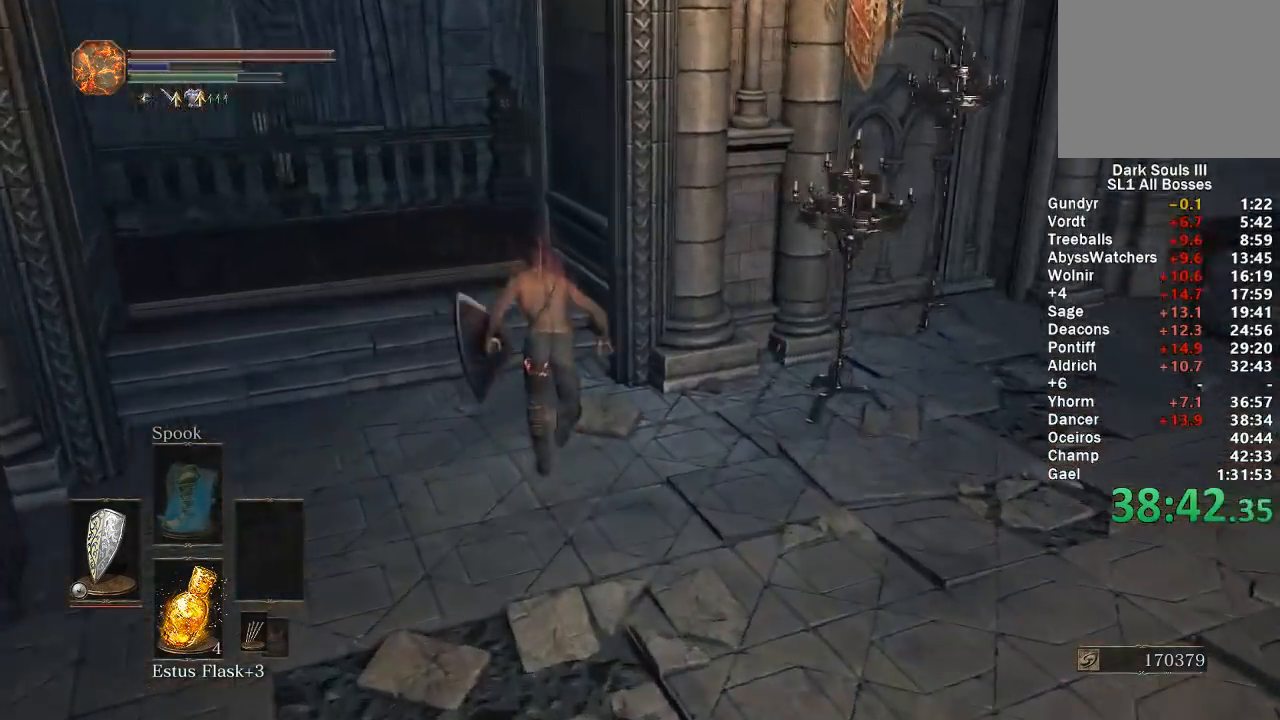
{"buttons": ["B"], "left_stick": "up", "right_stick": "down-right", "events": []}
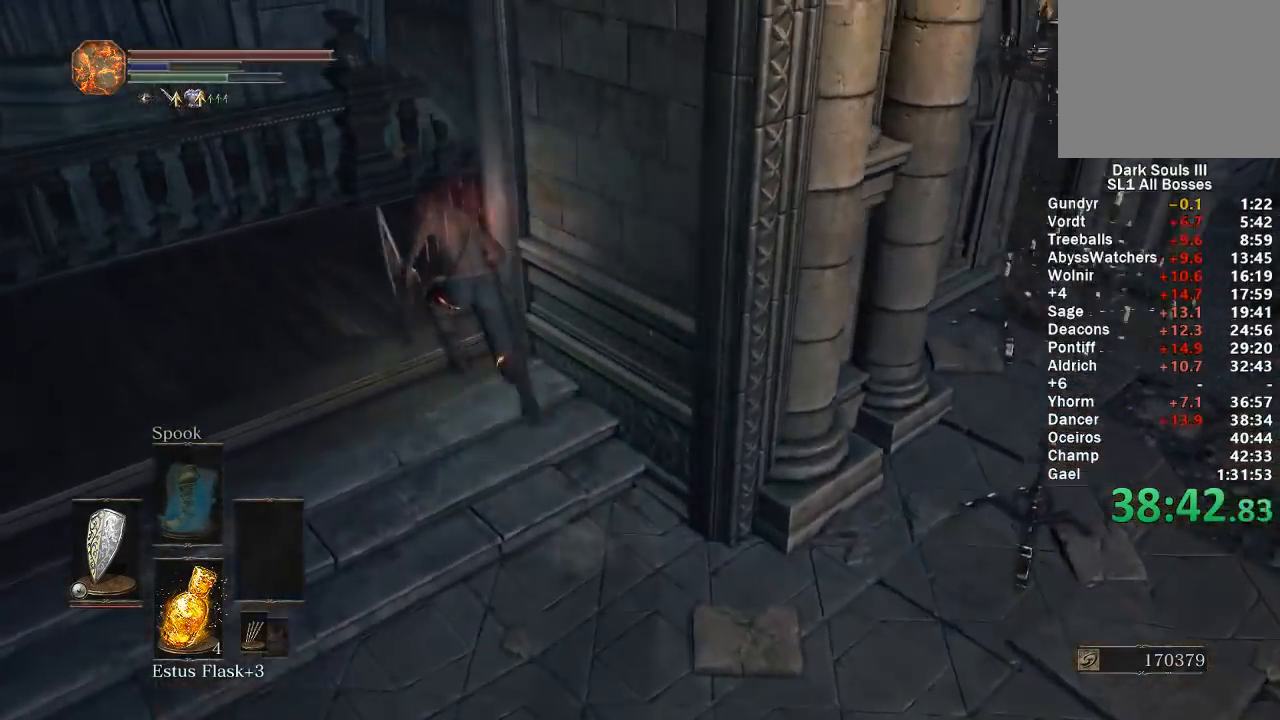
{"buttons": ["B"], "left_stick": "up", "right_stick": "down-left", "events": [[50, "right_stick", "center"], [350, "right_stick", "down-left"]]}
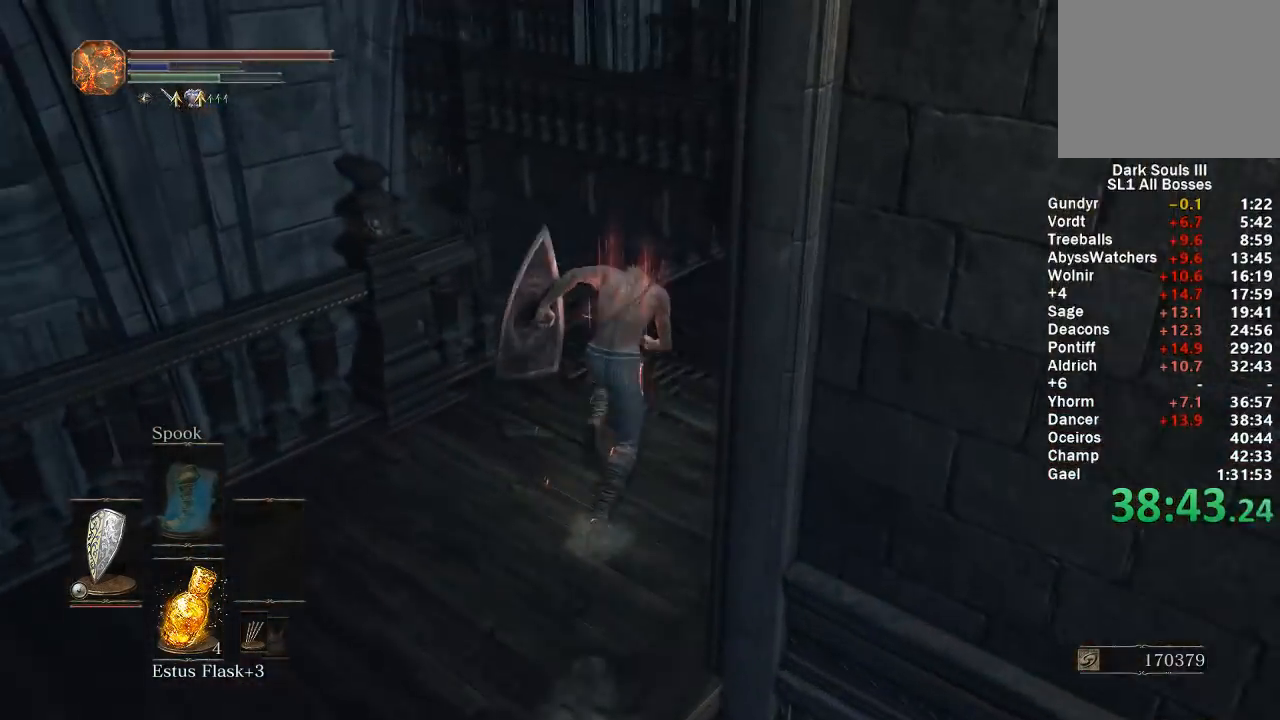
{"buttons": [], "left_stick": "up", "right_stick": "center", "events": [[383, "right_stick", "center"], [500, "B", "up"]]}
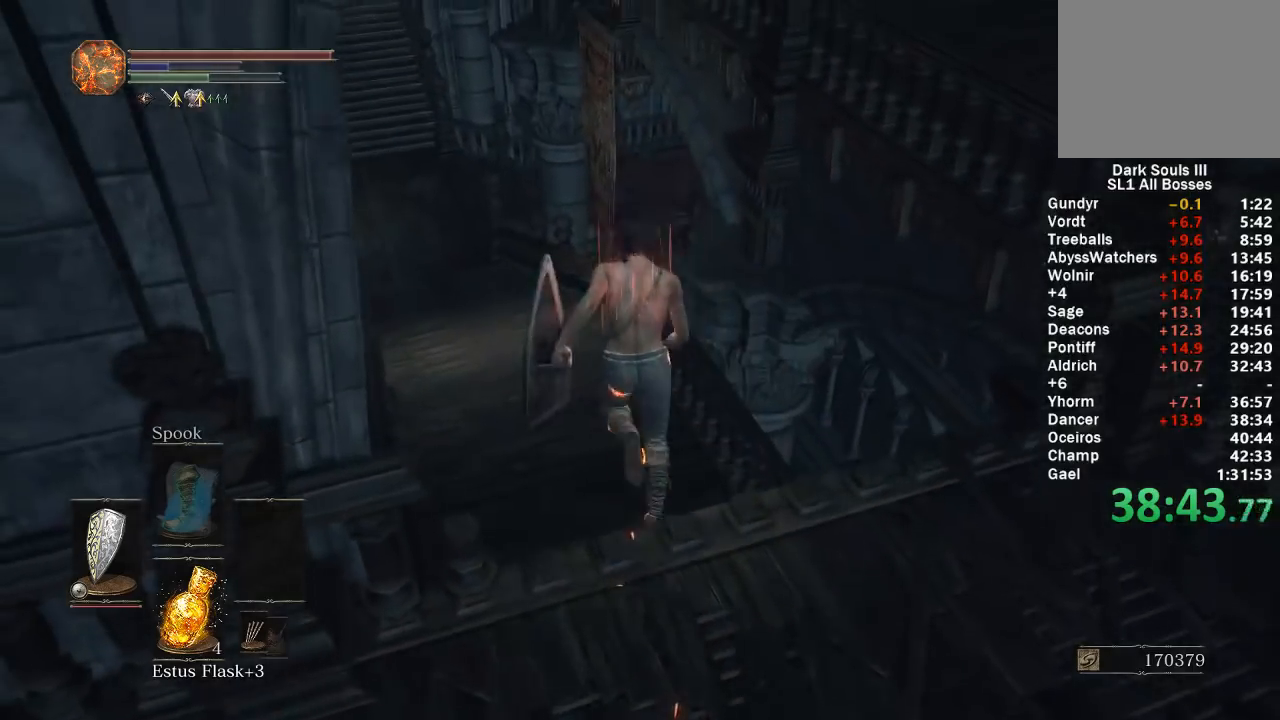
{"buttons": ["B"], "left_stick": "up", "right_stick": "center", "events": [[200, "right_stick", "left"], [250, "left_stick", "center"], [350, "right_stick", "center"], [367, "left_stick", "up"], [450, "B", "down"]]}
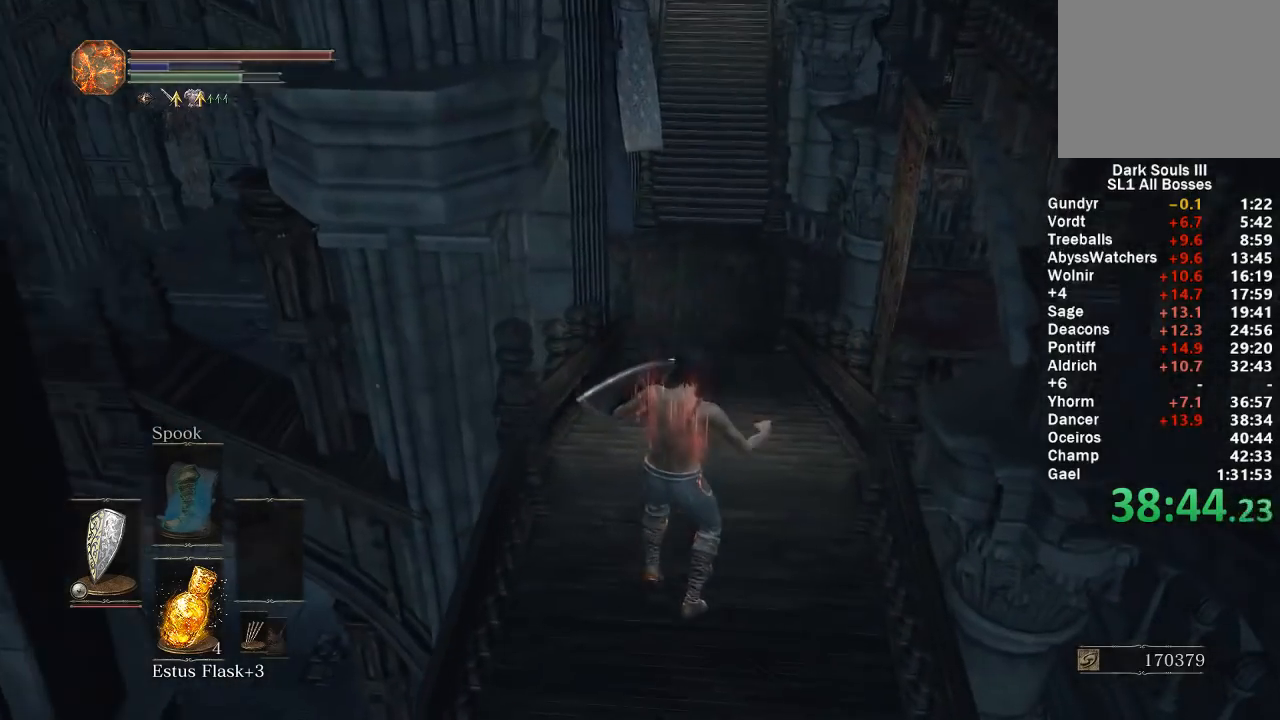
{"buttons": [], "left_stick": "up", "right_stick": "center", "events": [[33, "B", "up"], [100, "B", "down"], [183, "B", "up"], [267, "B", "down"], [333, "B", "up"], [383, "B", "down"], [483, "B", "up"]]}
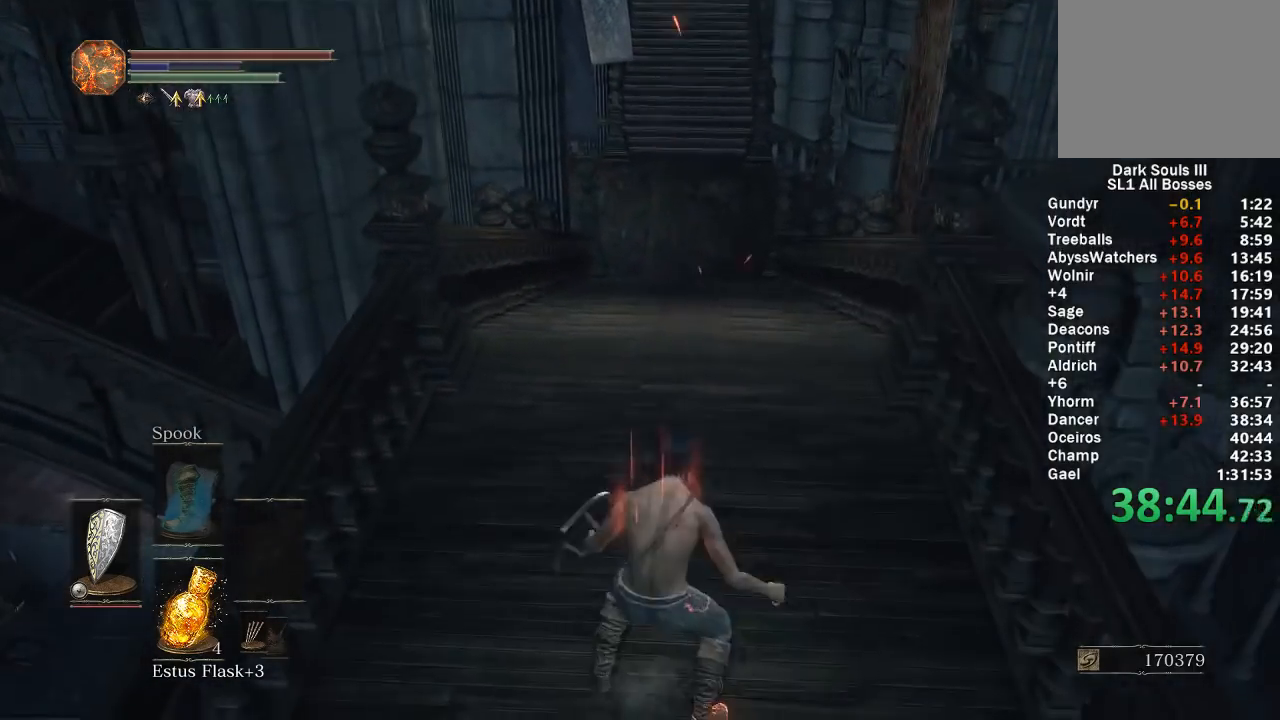
{"buttons": ["B"], "left_stick": "up", "right_stick": "center", "events": [[50, "B", "down"], [133, "B", "up"], [183, "B", "down"]]}
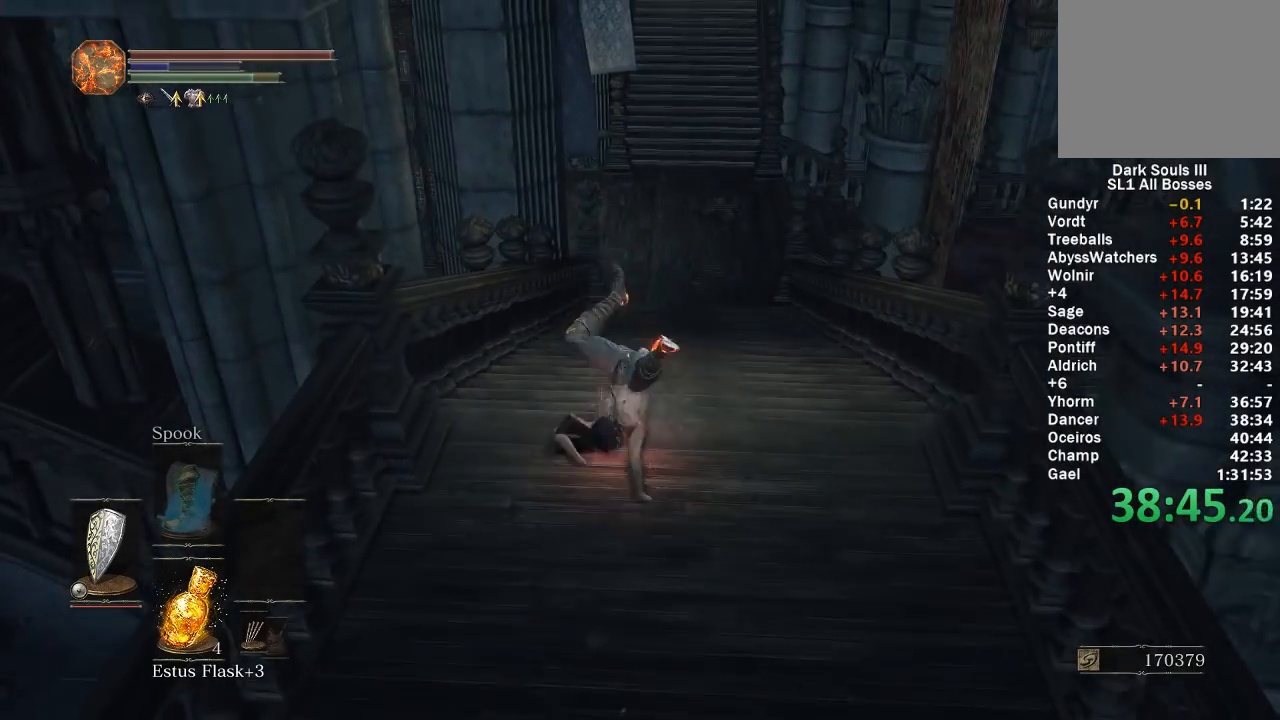
{"buttons": ["B"], "left_stick": "up", "right_stick": "center", "events": []}
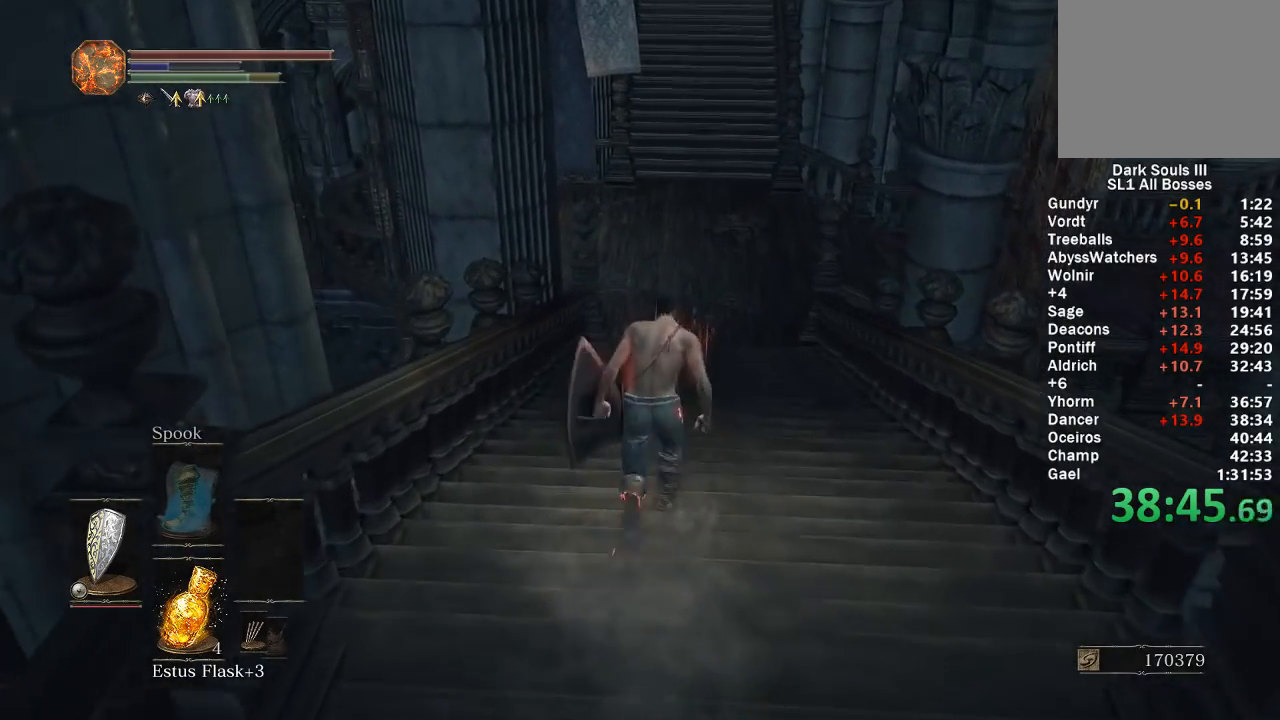
{"buttons": ["B"], "left_stick": "up", "right_stick": "center", "events": []}
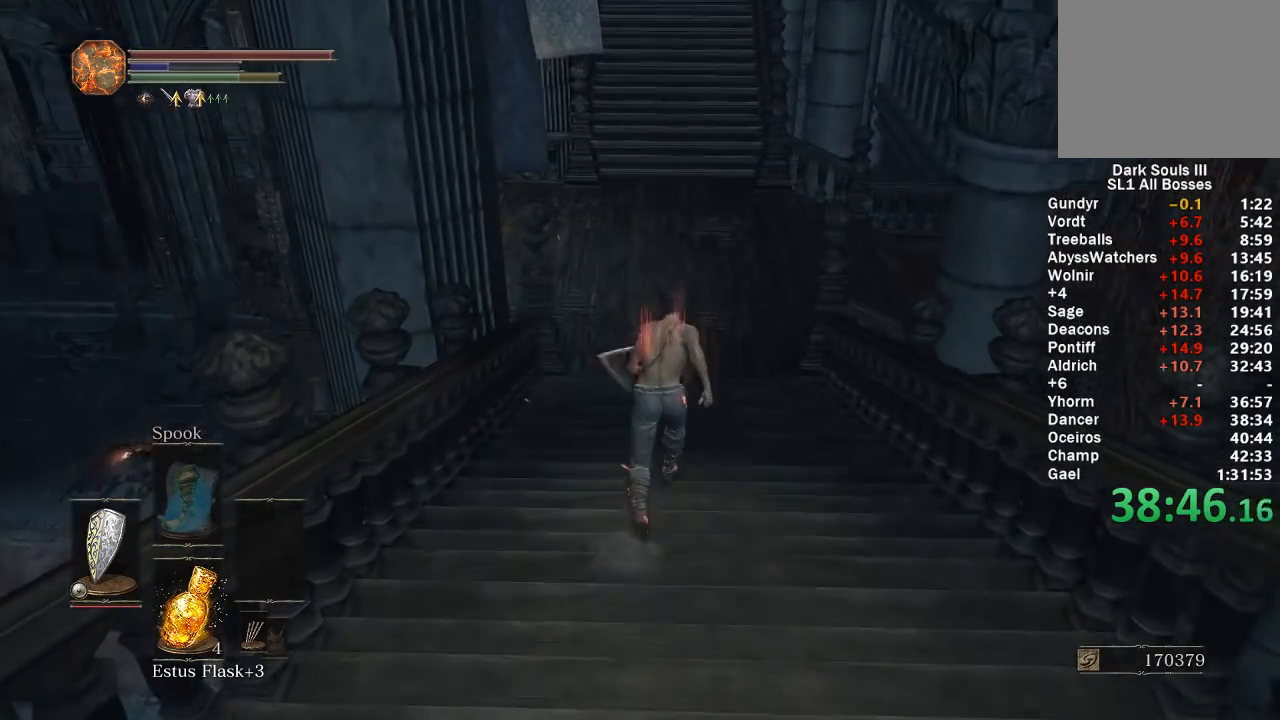
{"buttons": ["B"], "left_stick": "up", "right_stick": "center", "events": [[167, "right_stick", "up"], [267, "right_stick", "center"]]}
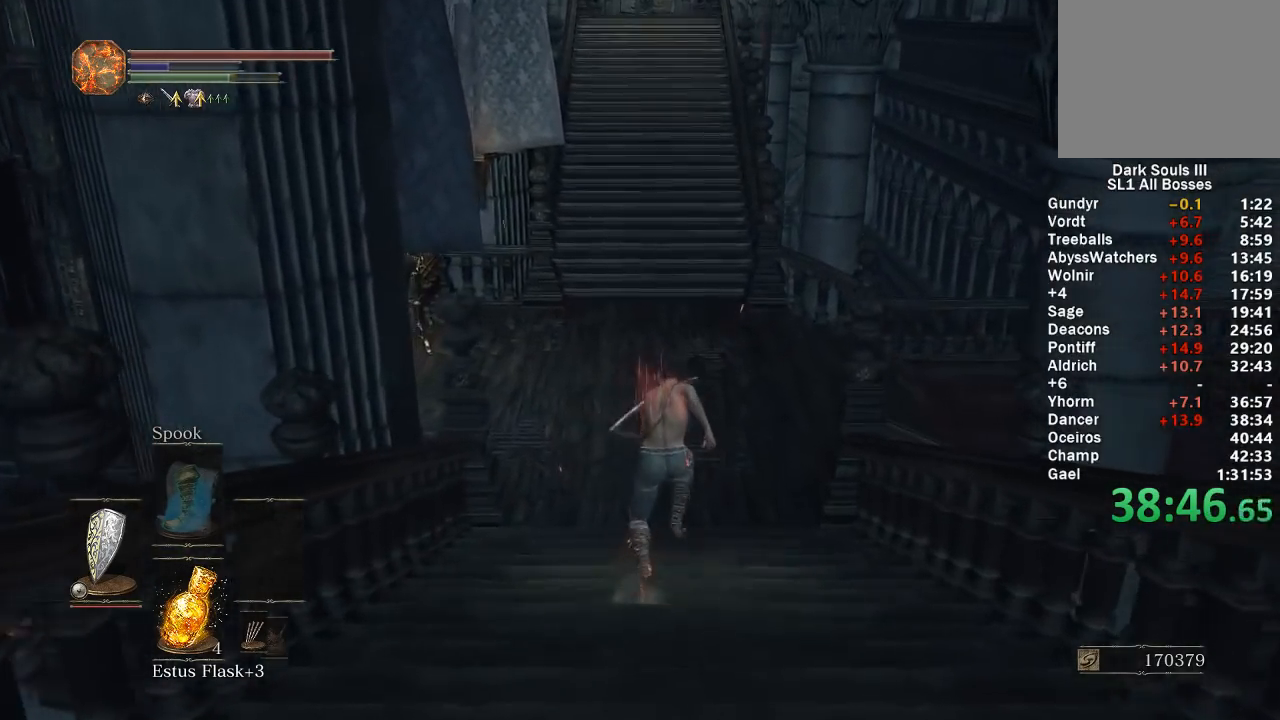
{"buttons": ["B"], "left_stick": "up", "right_stick": "center", "events": [[33, "START", "down"], [167, "A", "down"], [200, "START", "up"], [317, "A", "up"]]}
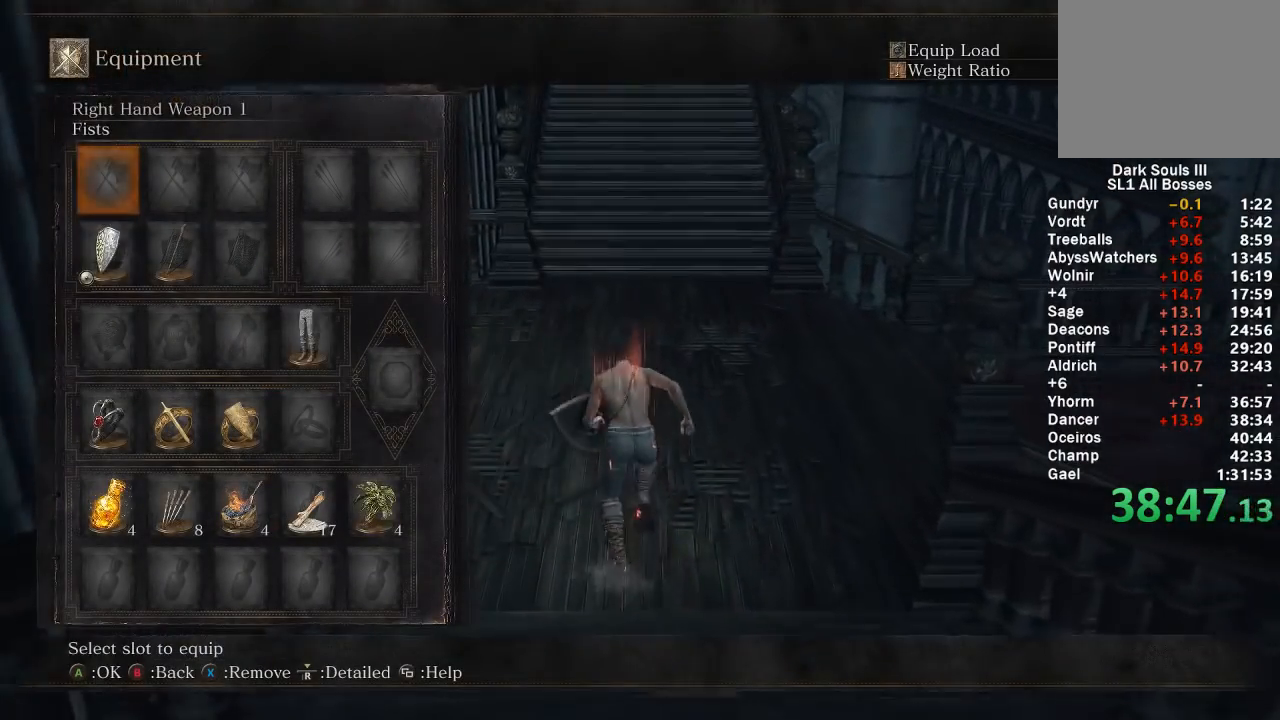
{"buttons": ["B"], "left_stick": "up", "right_stick": "center", "events": [[50, "DPAD_DOWN", "down"], [400, "DPAD_DOWN", "up"]]}
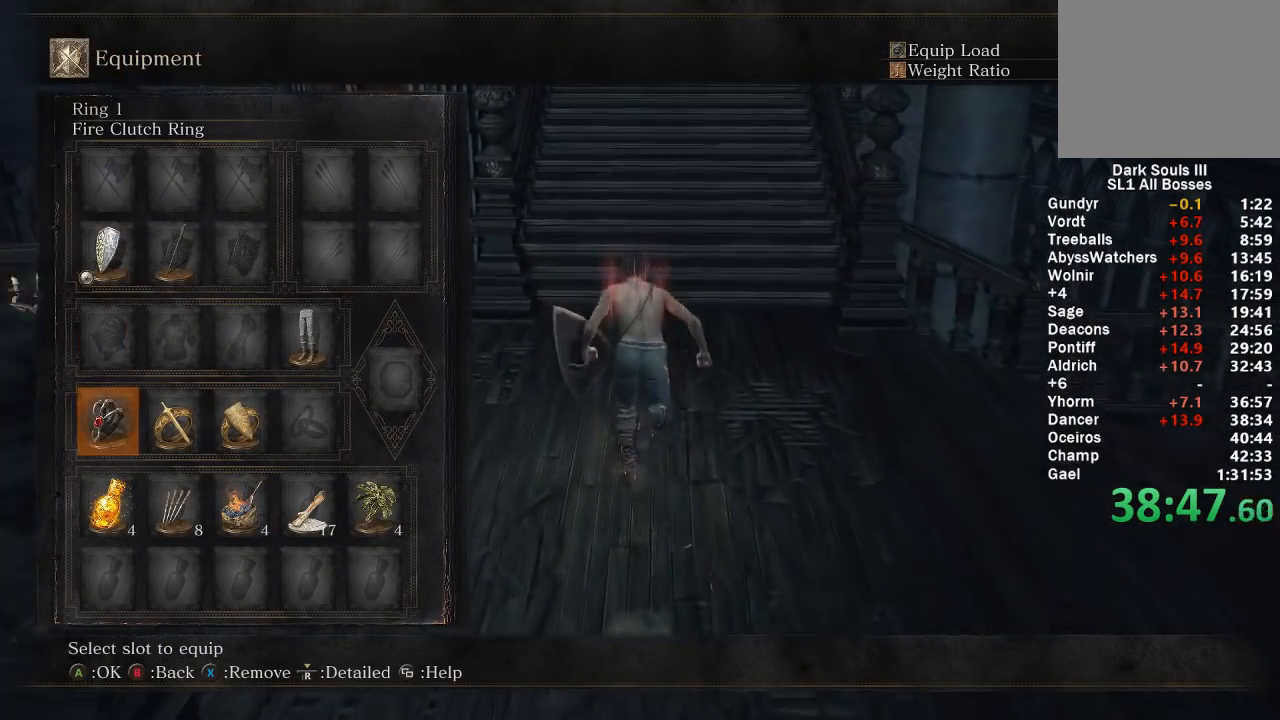
{"buttons": ["B"], "left_stick": "up", "right_stick": "center", "events": [[33, "DPAD_DOWN", "down"], [133, "DPAD_DOWN", "up"], [217, "DPAD_DOWN", "down"], [300, "DPAD_DOWN", "up"], [350, "A", "down"], [450, "A", "up"]]}
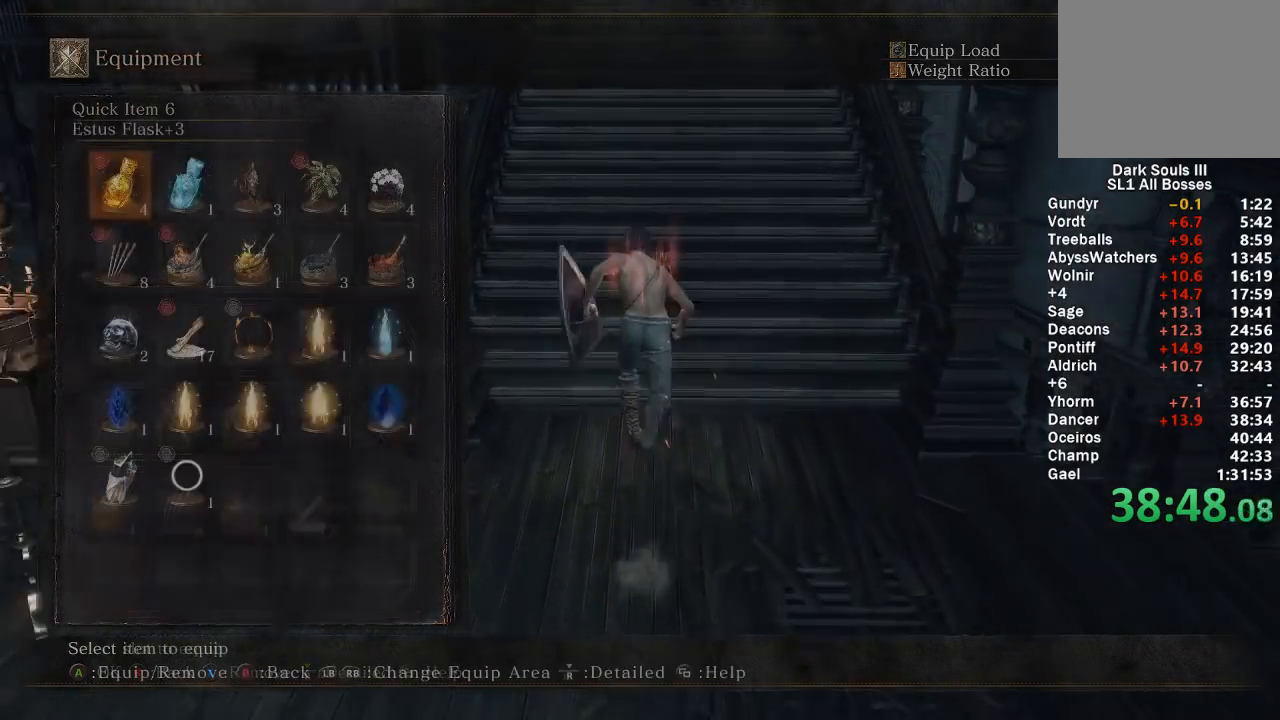
{"buttons": ["B"], "left_stick": "up", "right_stick": "center", "events": [[17, "DPAD_DOWN", "down"], [100, "DPAD_DOWN", "up"], [233, "DPAD_RIGHT", "down"], [317, "DPAD_RIGHT", "up"], [383, "DPAD_RIGHT", "down"], [467, "DPAD_RIGHT", "up"]]}